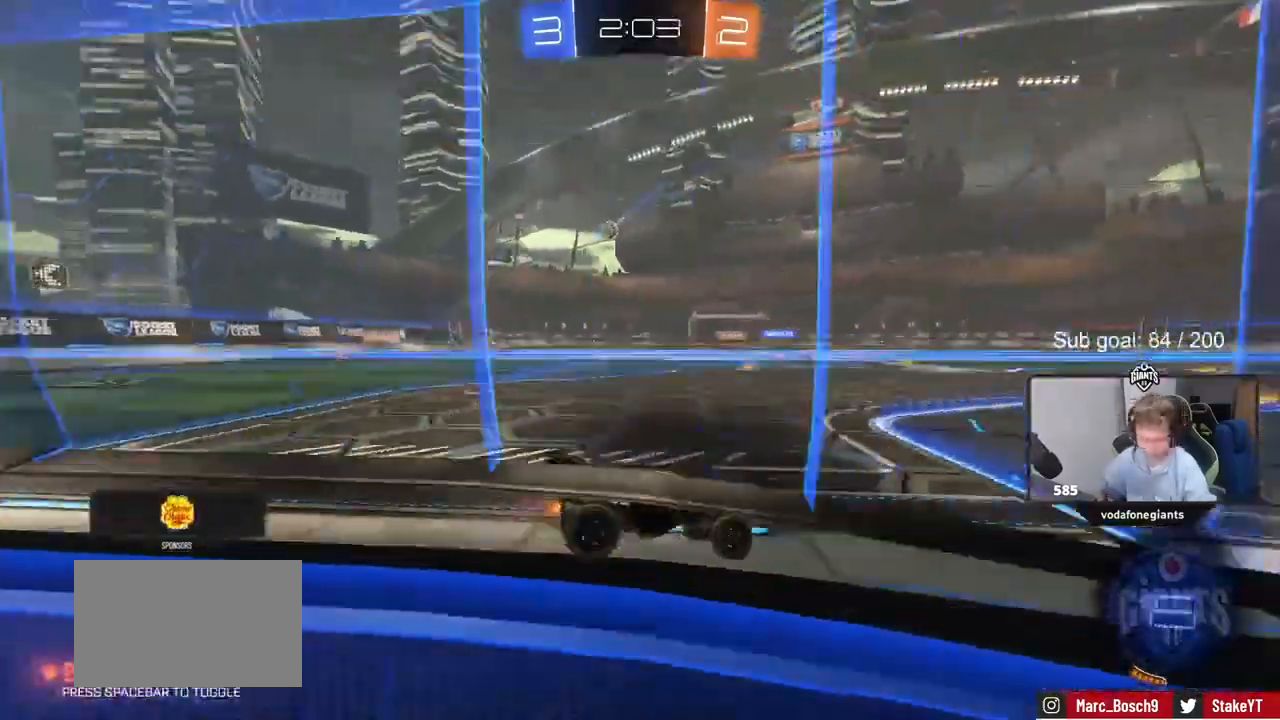
Gameplay with keyboard and mouse; each line is a JSON object with the keys and mouse buttons held at the frame after it. "events" lists presses ("down") and releases ("up") of "1", "2", "3", "4", "5", "a", "alt", "c", "caps_lock", "ctrl", "d", "e", "f", "g", "q", "r", "s", "shift", "space", "t", "tab", "v", "w", "x", "z", "mouse_left", "mouse_wheel" and "mouse_right" between this image and that frame as [ms after this image, input, new state], when the widget could be followed in between. "mouse_left", "mouse_wheel", "mouse_right" = the "left", "wheel", "right" buttons of the "mouse" list. No other keys are recorded. "wheel" means that the mouse wheel is clicked or scrolled. Not read: mouse_move.
{"keys": ["w"], "mouse": [], "events": [[33, "d", "down"], [133, "d", "up"], [167, "a", "down"], [433, "a", "up"]]}
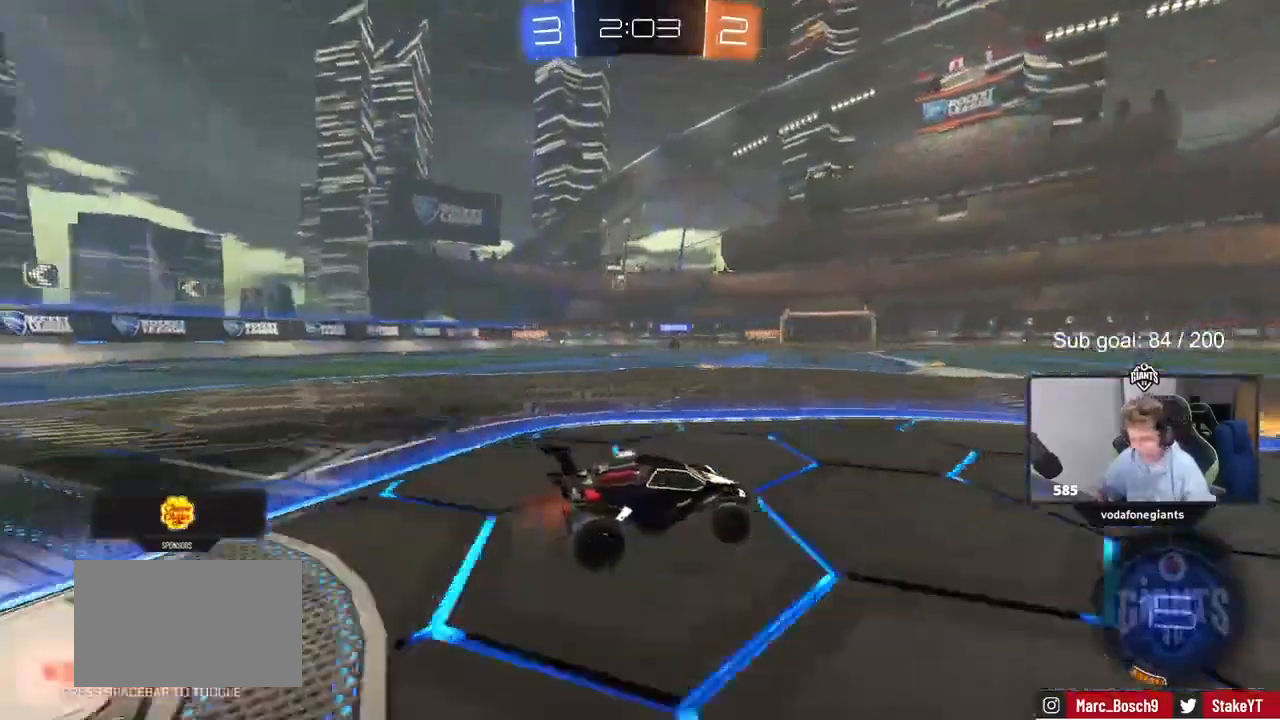
{"keys": ["a", "w"], "mouse": [], "events": [[67, "d", "down"], [200, "d", "up"], [233, "a", "down"]]}
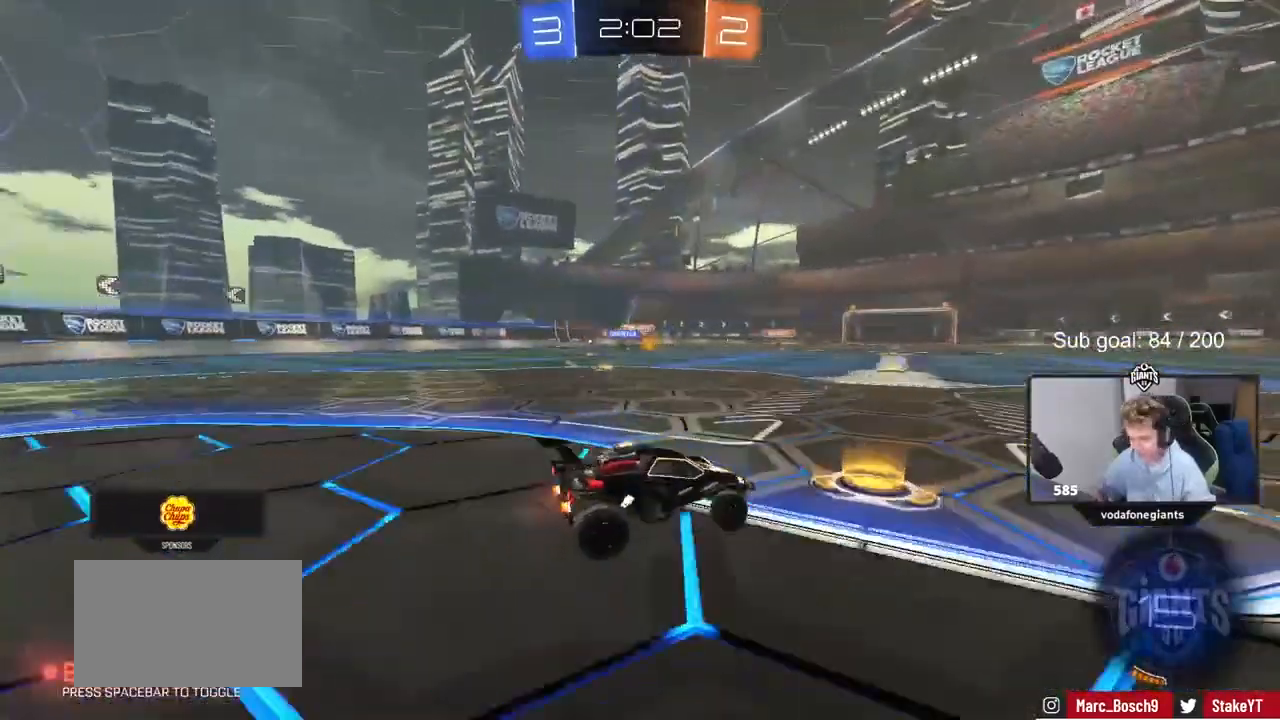
{"keys": ["w"], "mouse": [], "events": [[167, "a", "up"]]}
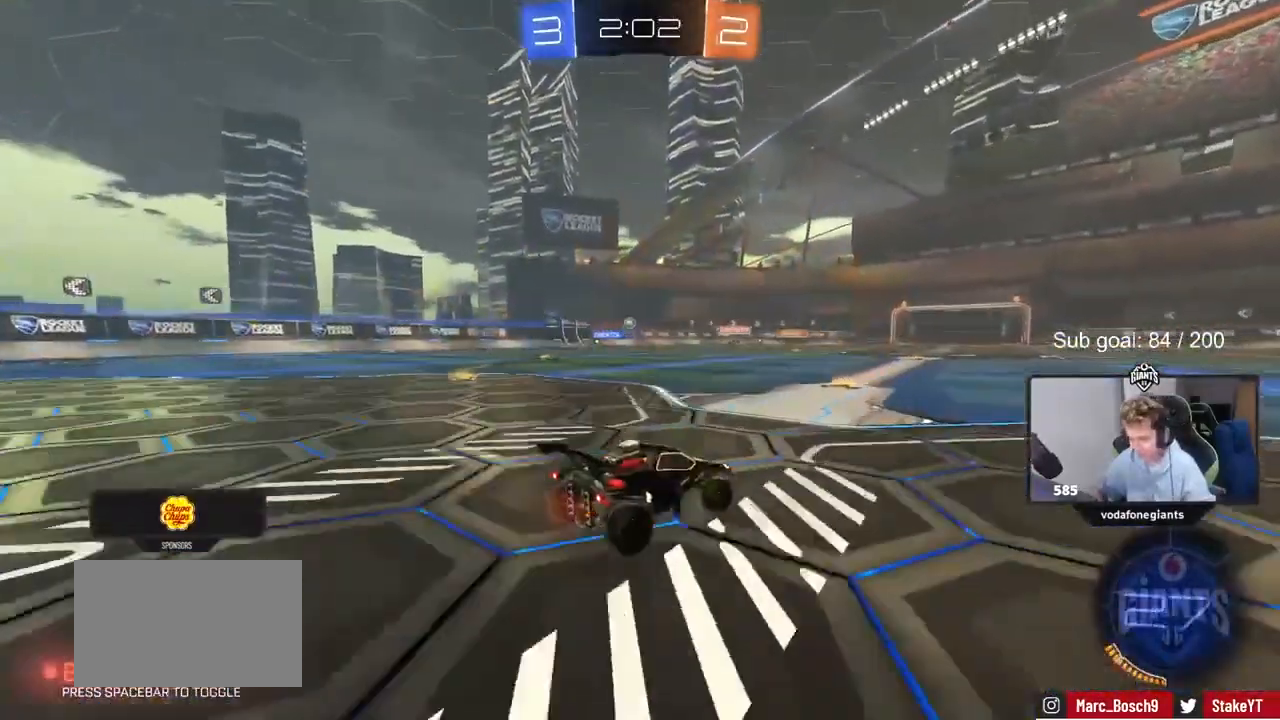
{"keys": ["w"], "mouse": [], "events": [[100, "a", "down"], [300, "a", "up"]]}
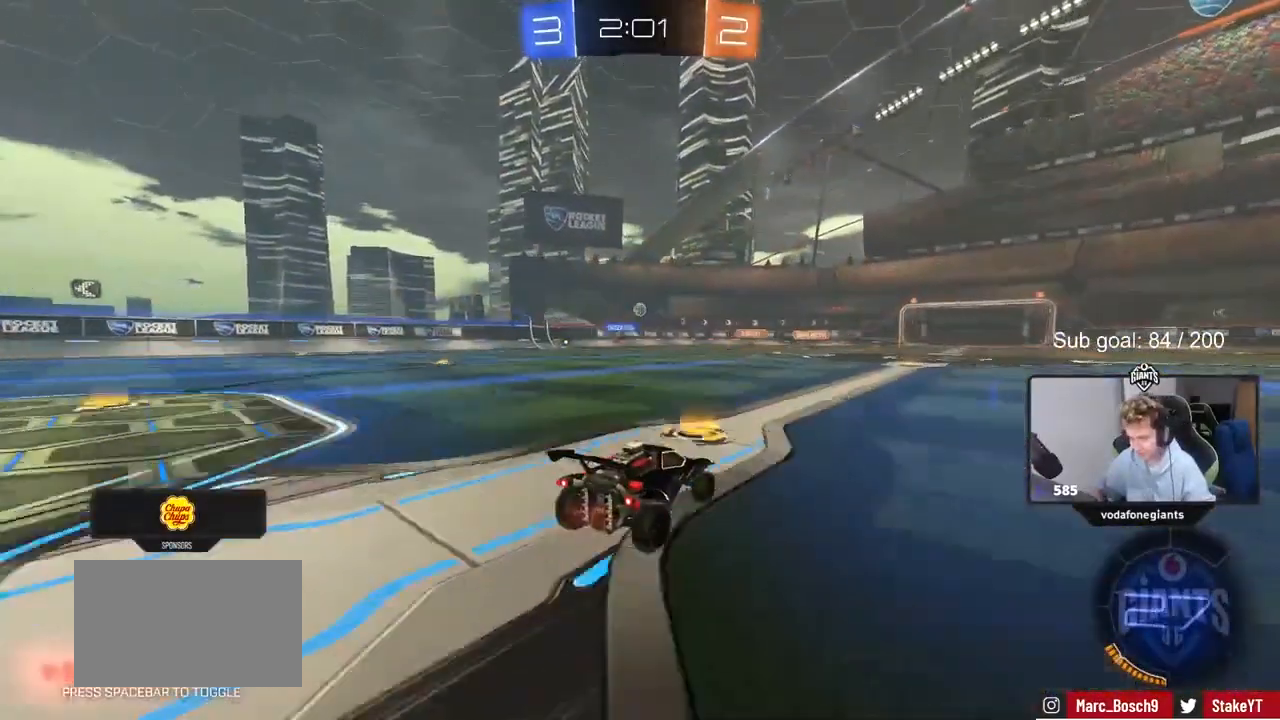
{"keys": ["w"], "mouse": [], "events": []}
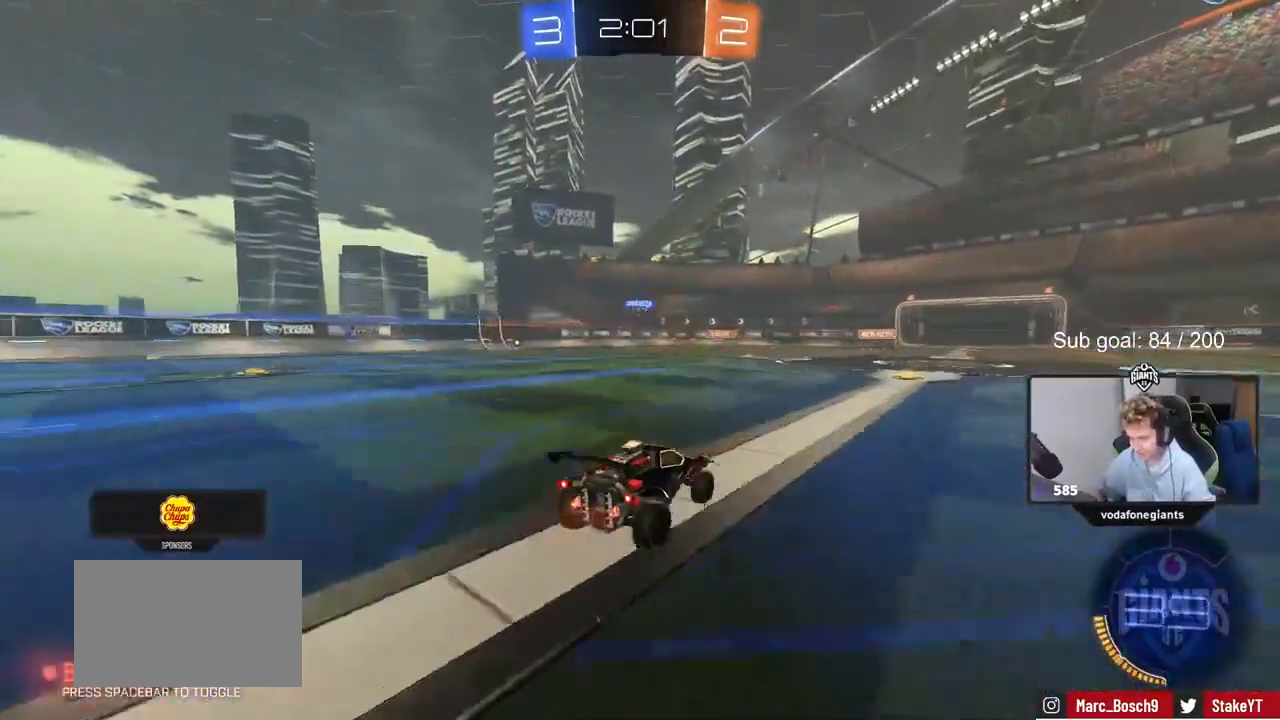
{"keys": ["a", "shift", "w"], "mouse": ["left"], "events": [[33, "a", "down"], [233, "mouse_left", "down"], [400, "a", "up"], [400, "mouse_right", "down"], [500, "a", "down"], [500, "mouse_right", "up"], [500, "shift", "down"]]}
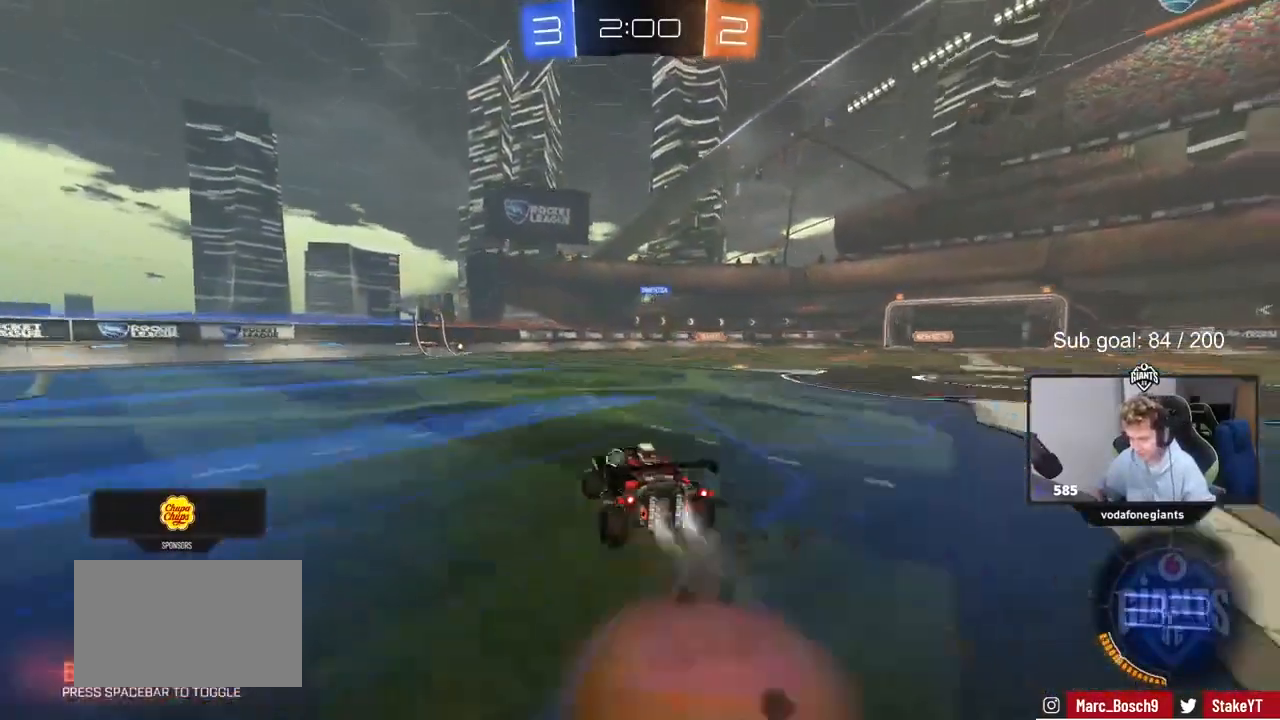
{"keys": ["a", "shift"], "mouse": ["left"], "events": [[67, "mouse_right", "down"], [100, "s", "down"], [100, "w", "up"], [300, "mouse_right", "up"], [467, "s", "up"]]}
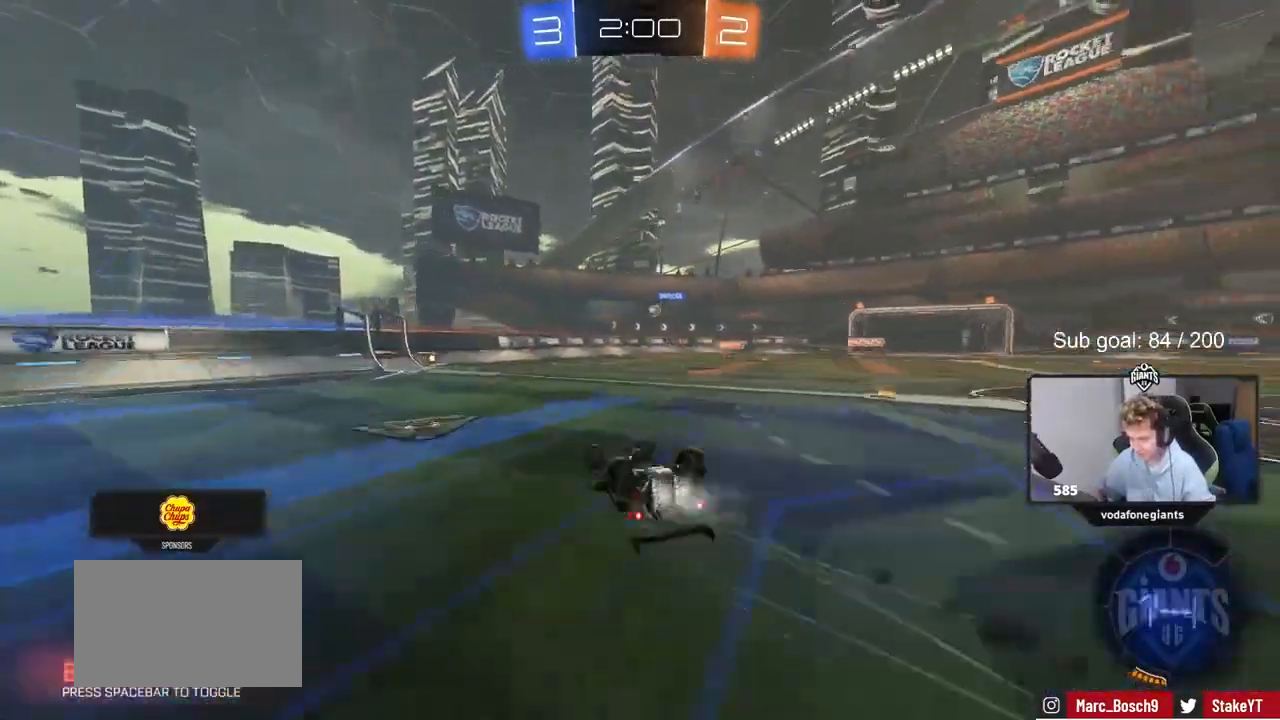
{"keys": [], "mouse": [], "events": [[67, "mouse_left", "up"], [67, "s", "down"], [300, "shift", "up"], [400, "s", "up"], [433, "a", "up"]]}
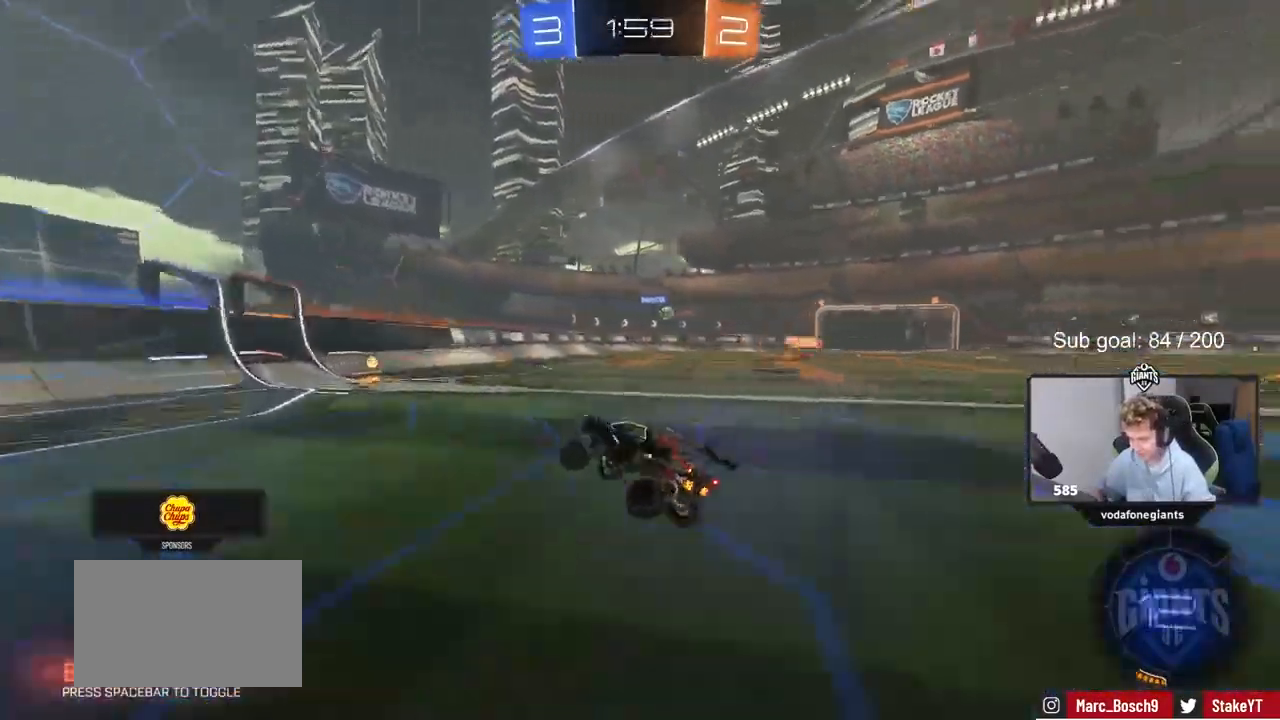
{"keys": ["d", "w"], "mouse": [], "events": [[200, "w", "down"], [267, "d", "down"], [367, "shift", "down"], [467, "shift", "up"]]}
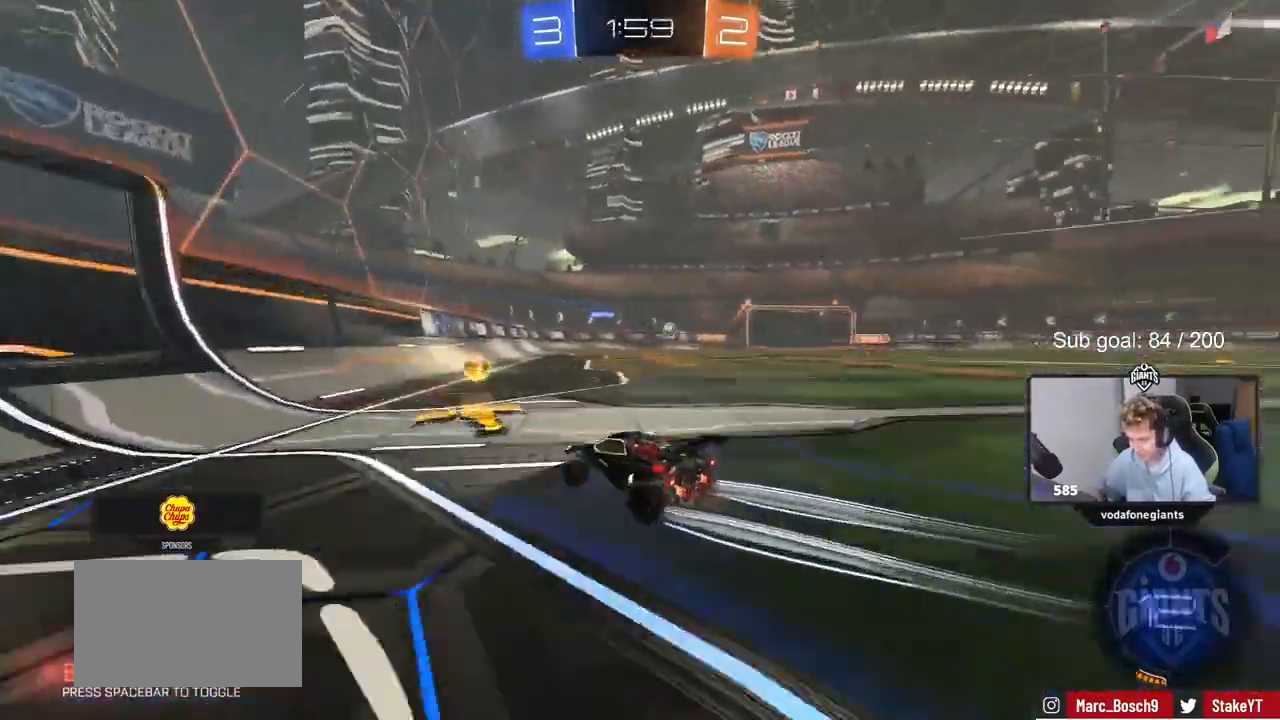
{"keys": ["d", "w"], "mouse": [], "events": [[400, "shift", "down"], [500, "shift", "up"]]}
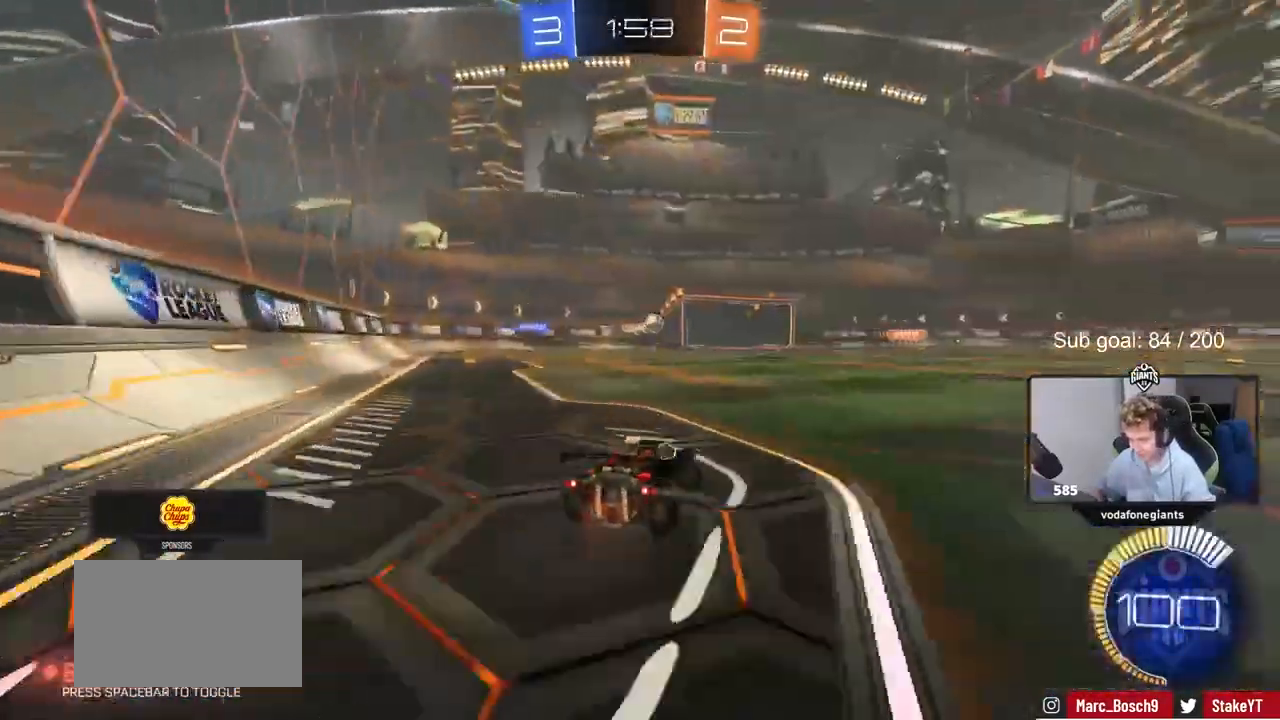
{"keys": [], "mouse": [], "events": [[167, "mouse_left", "down"], [300, "mouse_left", "up"], [433, "d", "up"], [433, "w", "up"]]}
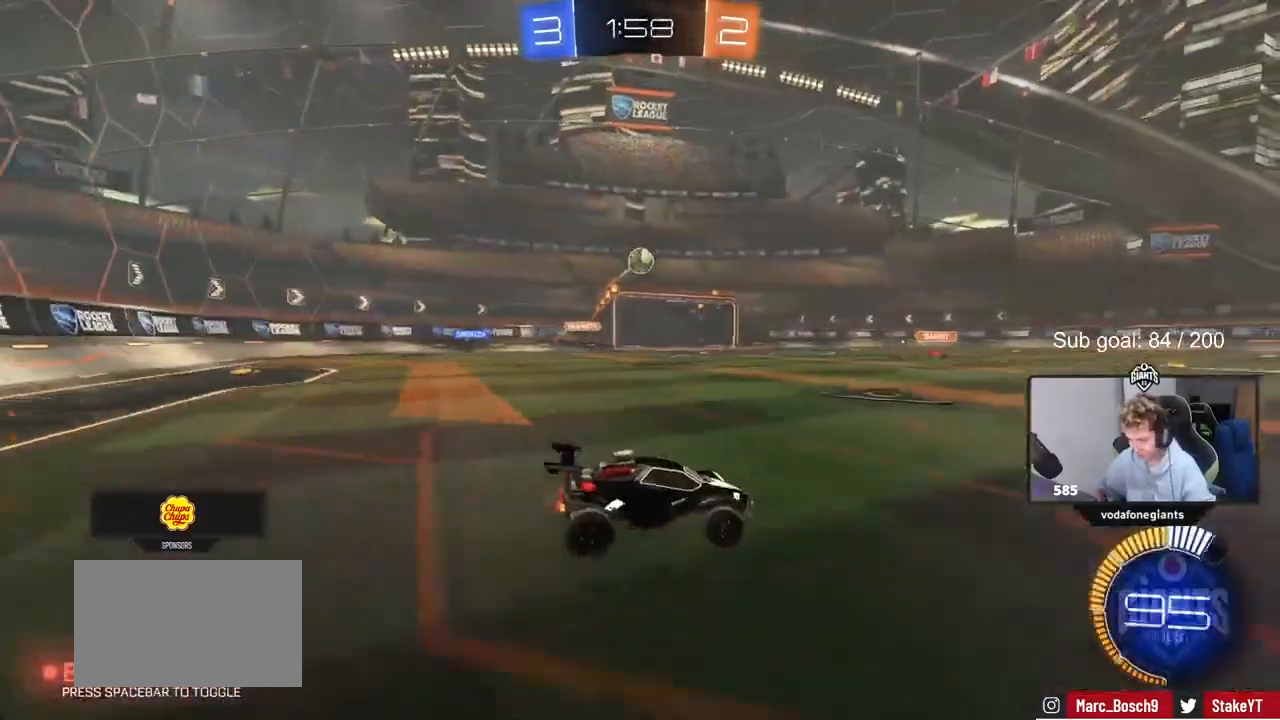
{"keys": ["shift"], "mouse": ["left"], "events": [[33, "a", "down"], [33, "mouse_right", "down"], [33, "s", "down"], [233, "a", "up"], [233, "mouse_right", "up"], [233, "s", "up"], [267, "mouse_right", "down"], [333, "s", "down"], [367, "mouse_left", "down"], [433, "d", "down"], [433, "shift", "down"], [467, "s", "up"], [500, "d", "up"], [500, "mouse_right", "up"]]}
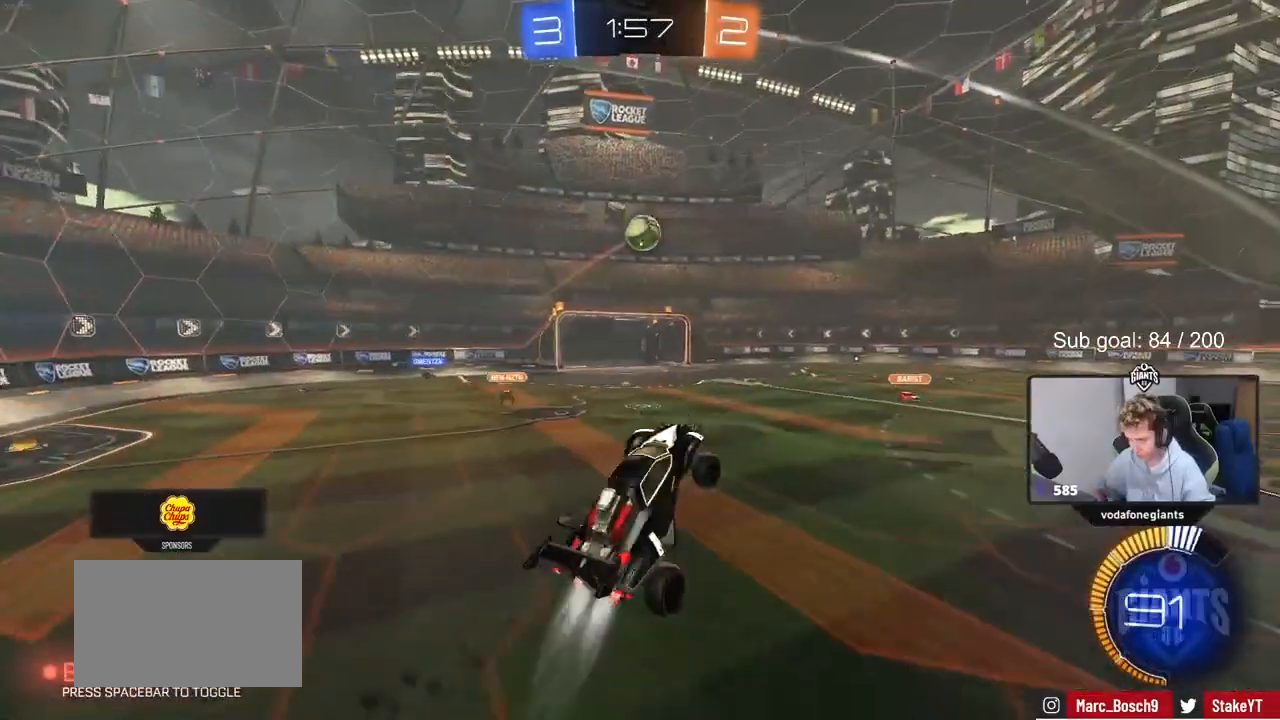
{"keys": [], "mouse": ["left"], "events": [[67, "shift", "up"], [100, "w", "down"], [200, "d", "down"], [300, "d", "up"], [333, "a", "down"], [400, "a", "up"], [400, "w", "up"]]}
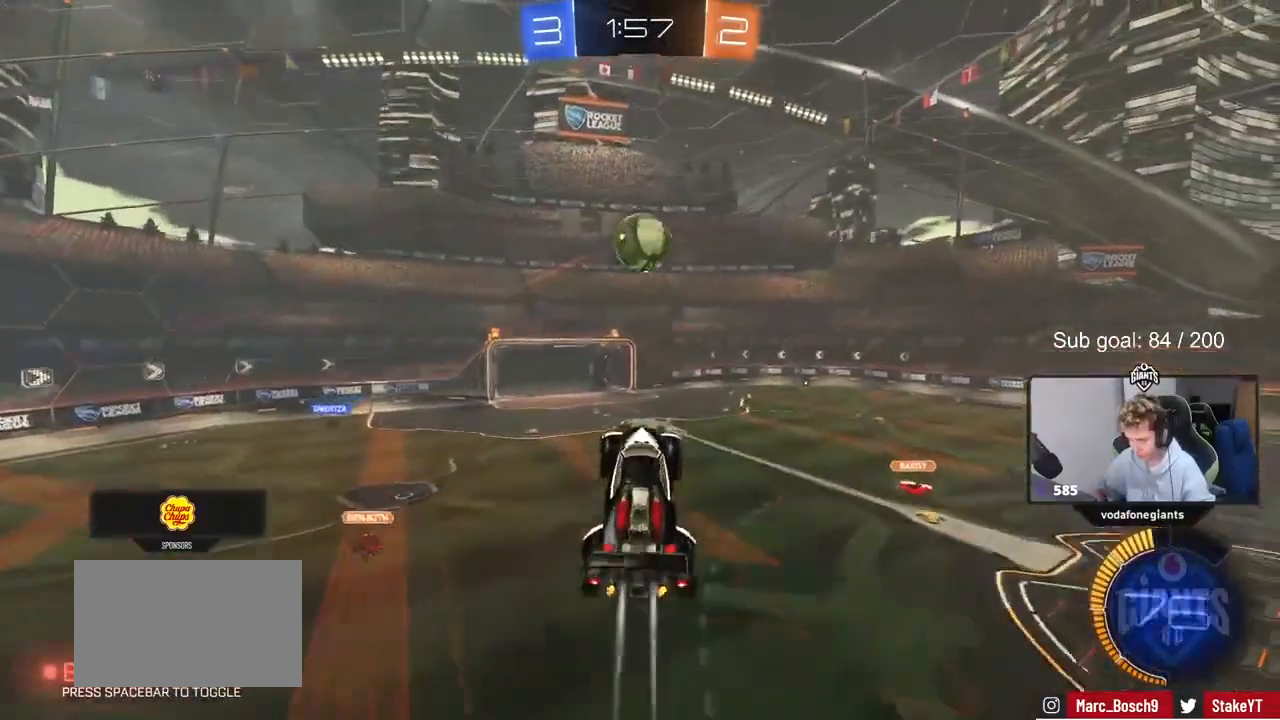
{"keys": ["w"], "mouse": ["left"], "events": [[33, "a", "down"], [133, "a", "up"], [267, "d", "down"], [300, "w", "down"], [500, "d", "up"]]}
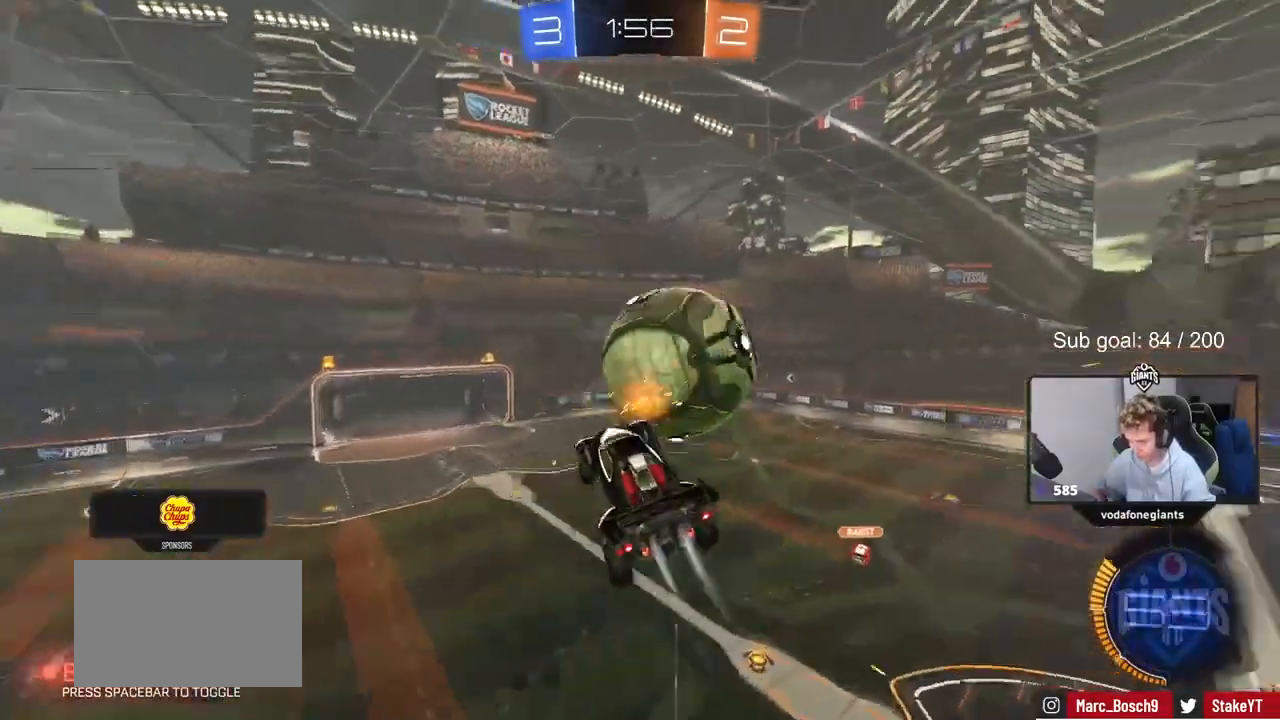
{"keys": ["a"], "mouse": [], "events": [[33, "a", "down"], [133, "mouse_left", "up"], [200, "w", "up"], [233, "w", "down"], [500, "w", "up"]]}
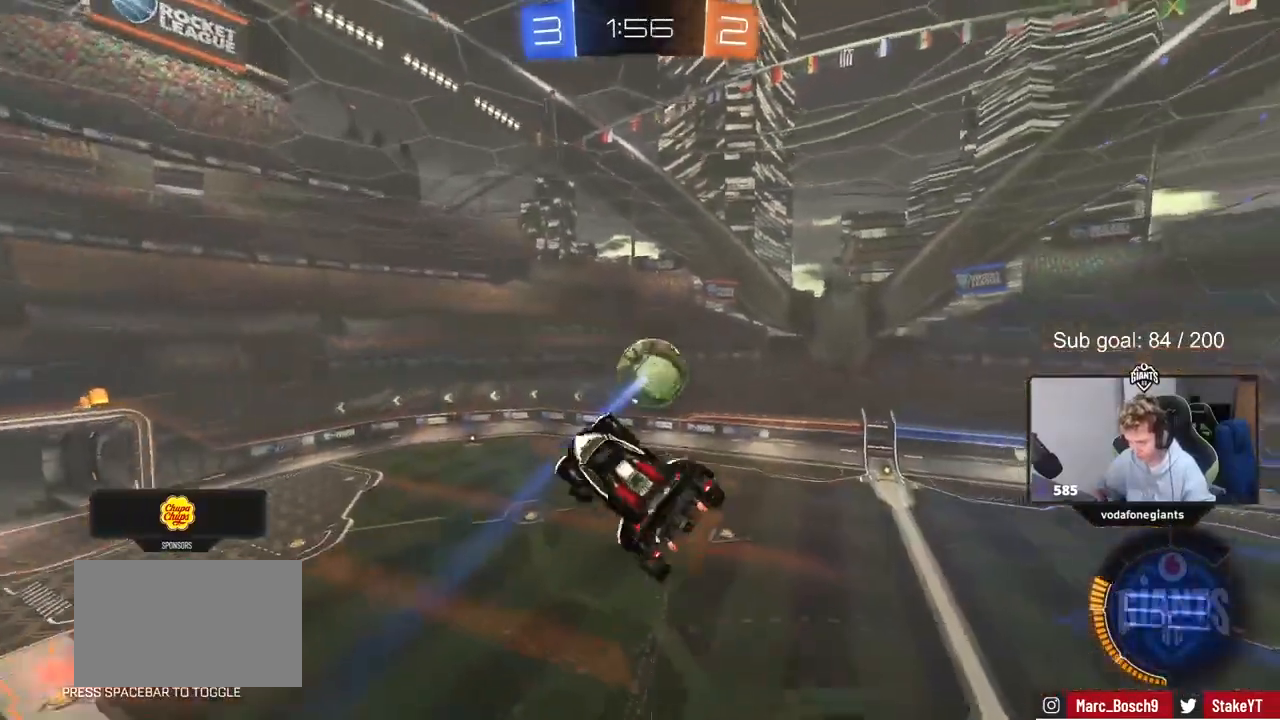
{"keys": ["a", "shift", "w"], "mouse": [], "events": [[67, "shift", "down"], [100, "mouse_left", "down"], [167, "s", "down"], [267, "s", "up"], [400, "mouse_left", "up"], [400, "w", "down"]]}
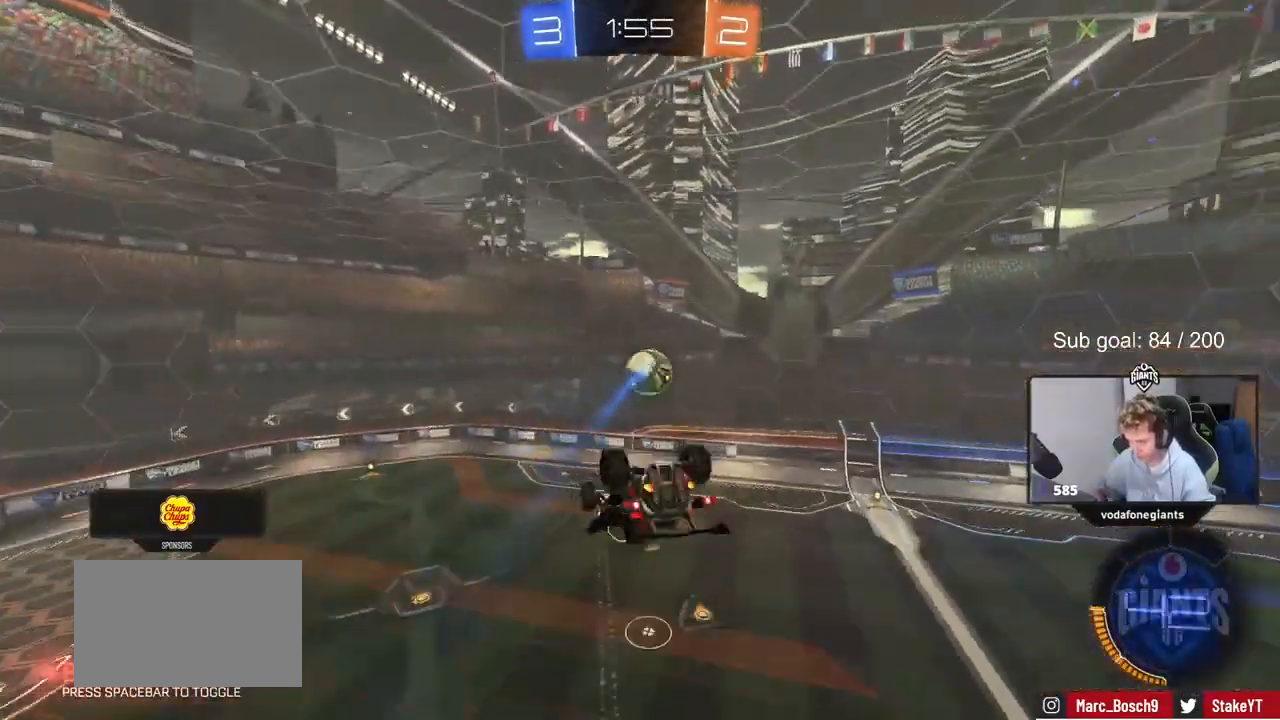
{"keys": [], "mouse": [], "events": [[33, "shift", "up"], [133, "shift", "down"], [133, "w", "up"], [267, "s", "down"], [467, "s", "up"], [500, "a", "up"], [500, "shift", "up"]]}
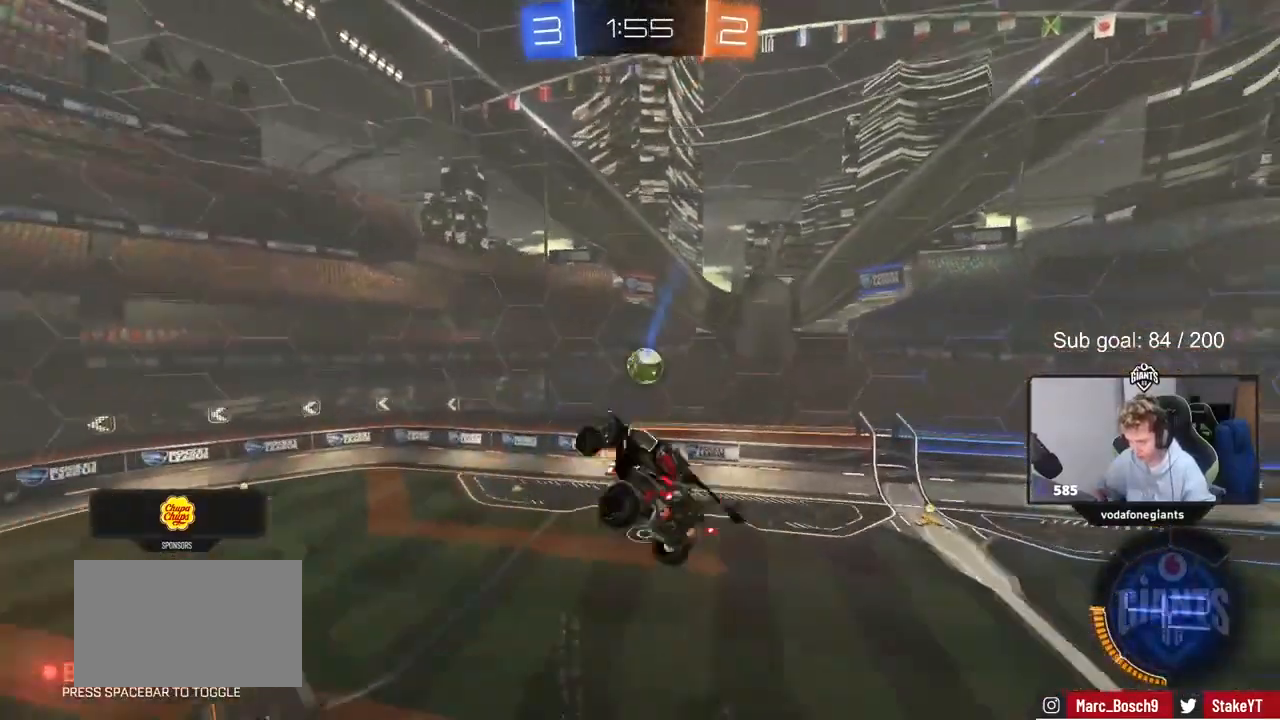
{"keys": [], "mouse": [], "events": [[33, "d", "down"], [167, "d", "up"]]}
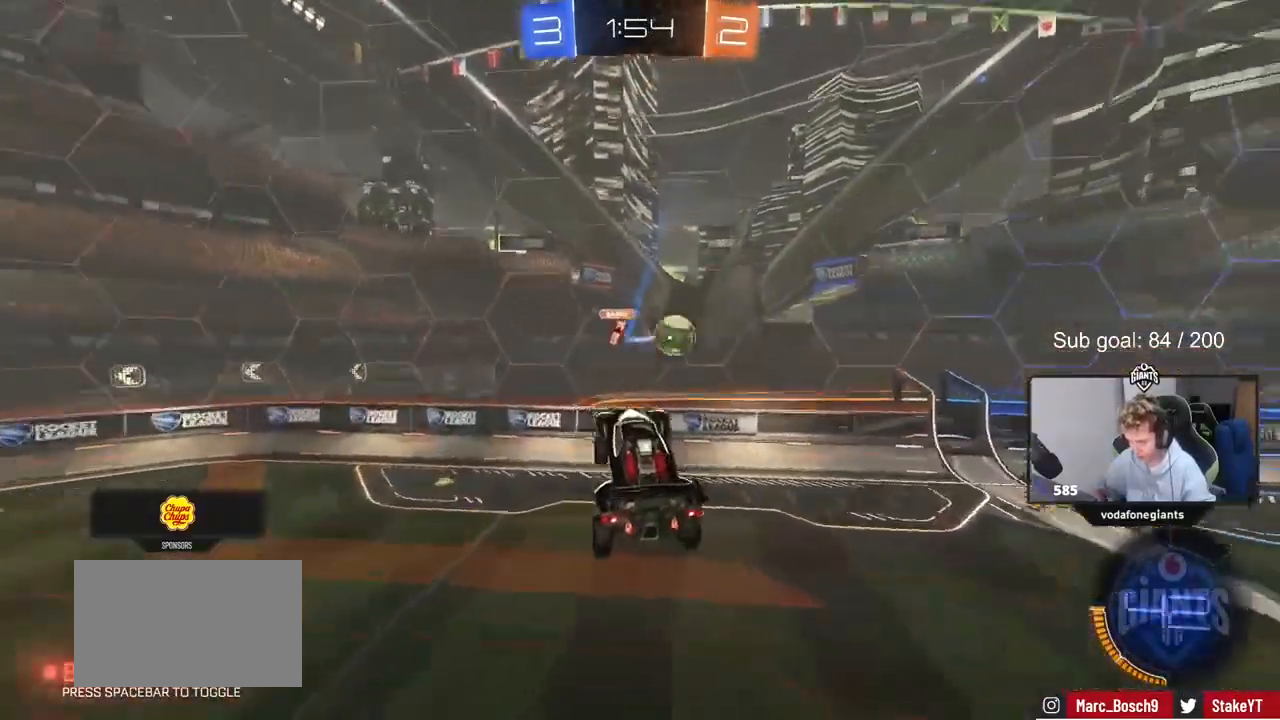
{"keys": ["d", "w"], "mouse": [], "events": [[67, "w", "down"], [167, "d", "down"], [200, "w", "up"], [333, "d", "up"], [400, "w", "down"], [433, "d", "down"]]}
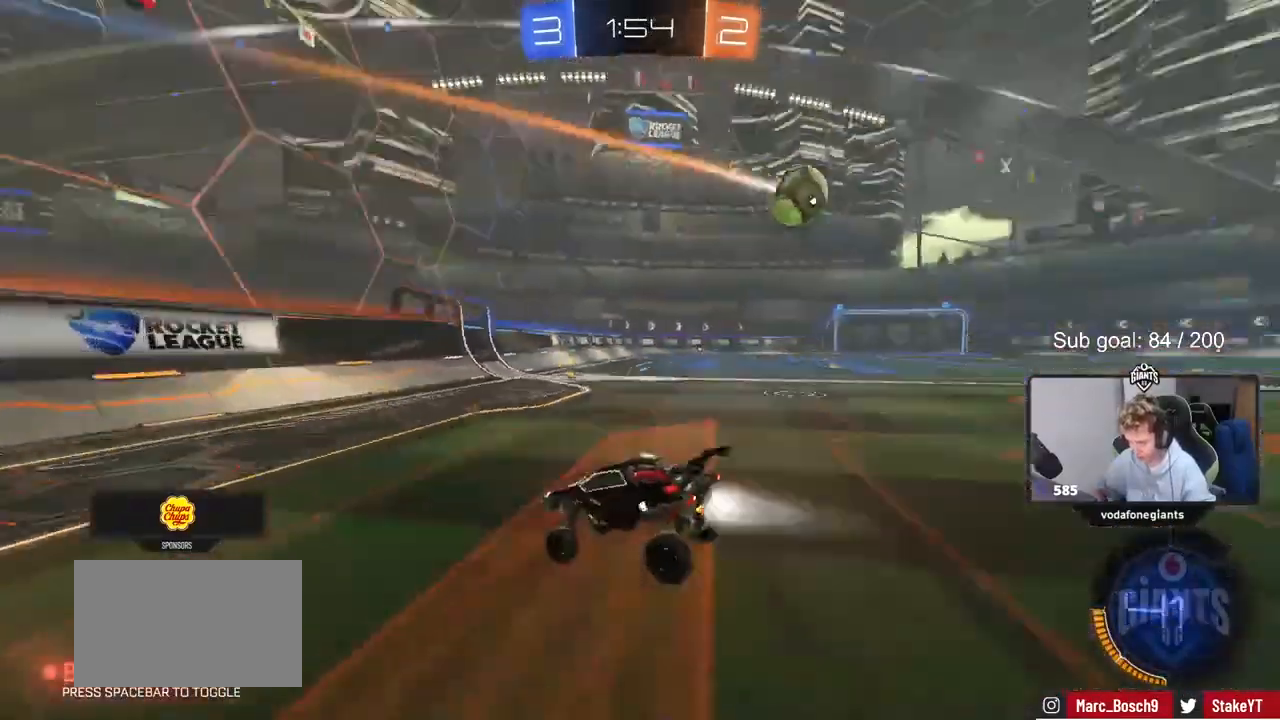
{"keys": ["a", "w"], "mouse": ["left"], "events": [[33, "mouse_left", "down"], [167, "shift", "down"], [233, "shift", "up"], [400, "d", "up"], [500, "a", "down"]]}
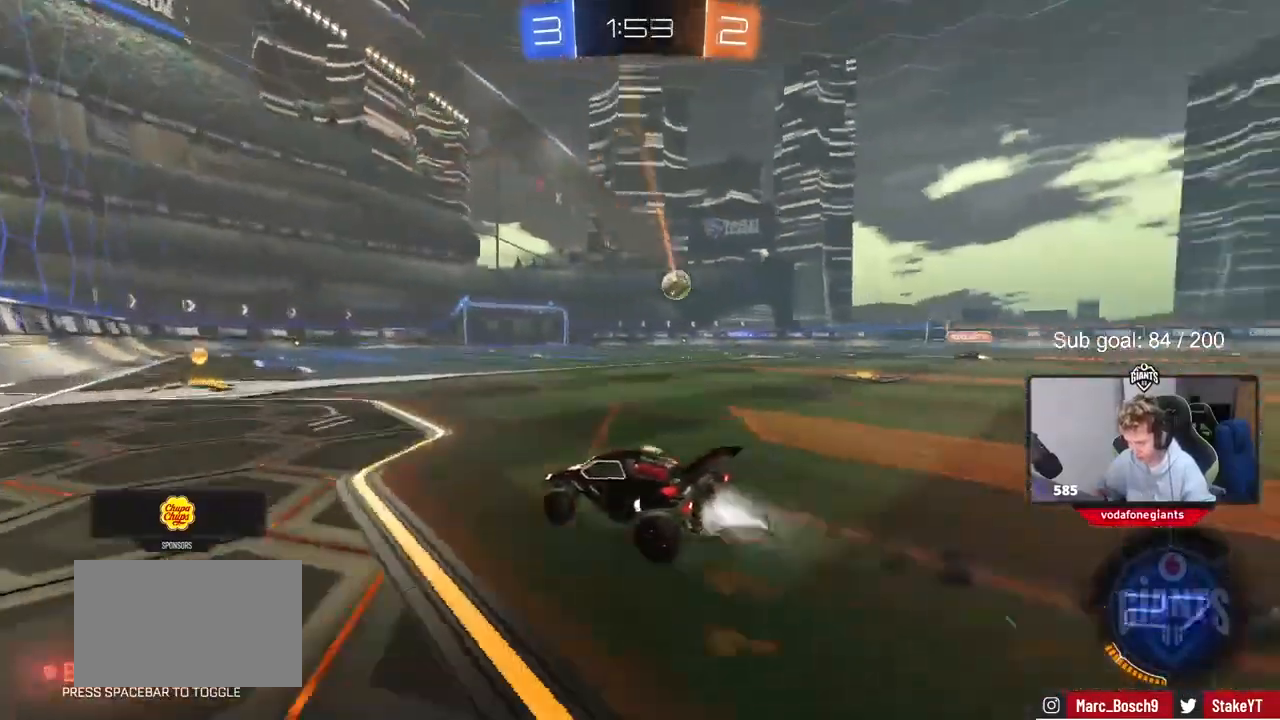
{"keys": ["w"], "mouse": ["left"], "events": [[200, "a", "up"], [233, "d", "down"], [267, "mouse_left", "up"], [333, "shift", "down"], [433, "d", "up"], [433, "shift", "up"], [500, "mouse_left", "down"]]}
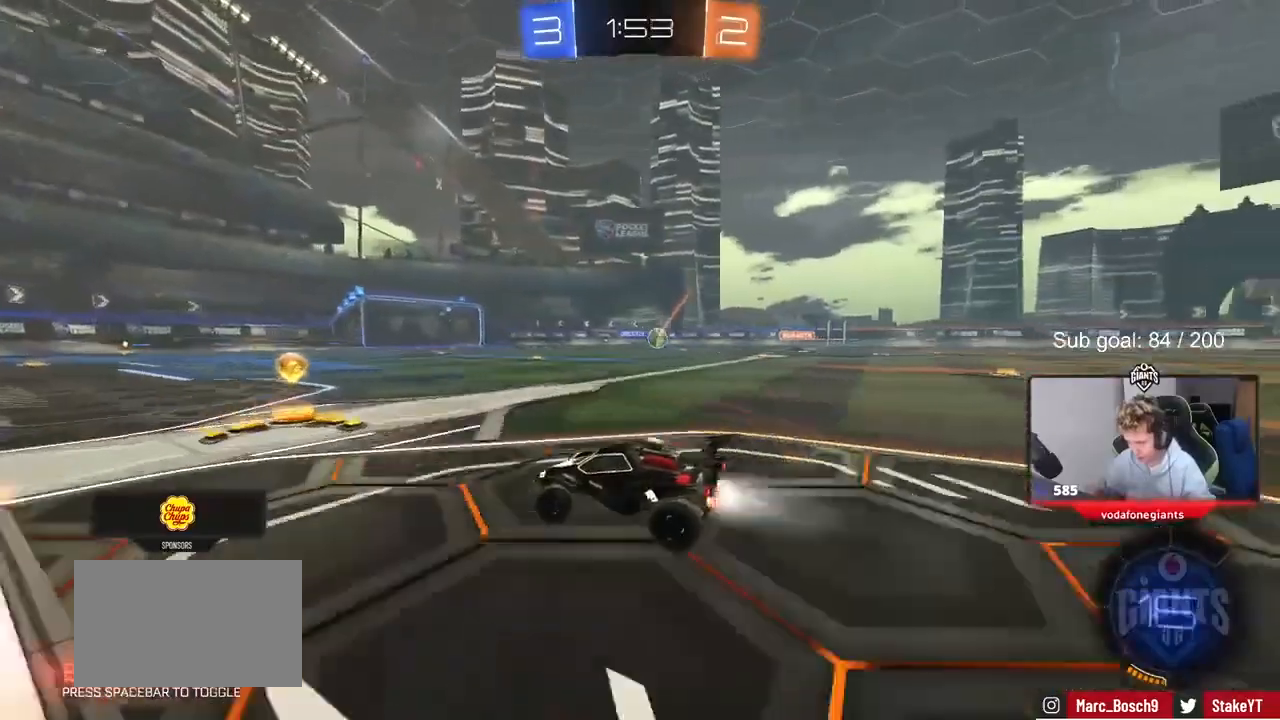
{"keys": ["w"], "mouse": [], "events": [[67, "d", "down"], [300, "d", "up"], [300, "mouse_left", "up"]]}
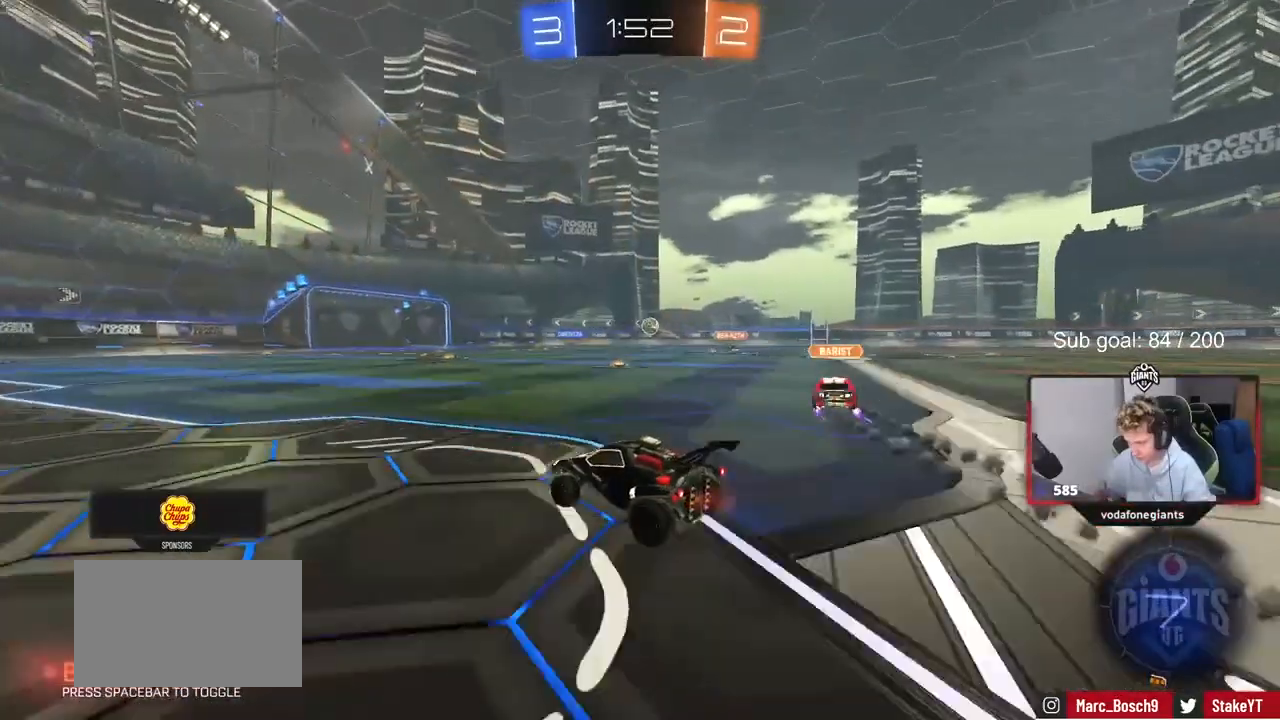
{"keys": ["a", "s", "shift"], "mouse": ["left", "right"], "events": [[33, "a", "down"], [167, "a", "up"], [167, "d", "down"], [233, "mouse_left", "down"], [233, "mouse_right", "down"], [267, "d", "up"], [267, "shift", "down"], [300, "a", "down"], [300, "mouse_right", "up"], [367, "mouse_right", "down"], [400, "w", "up"], [433, "s", "down"]]}
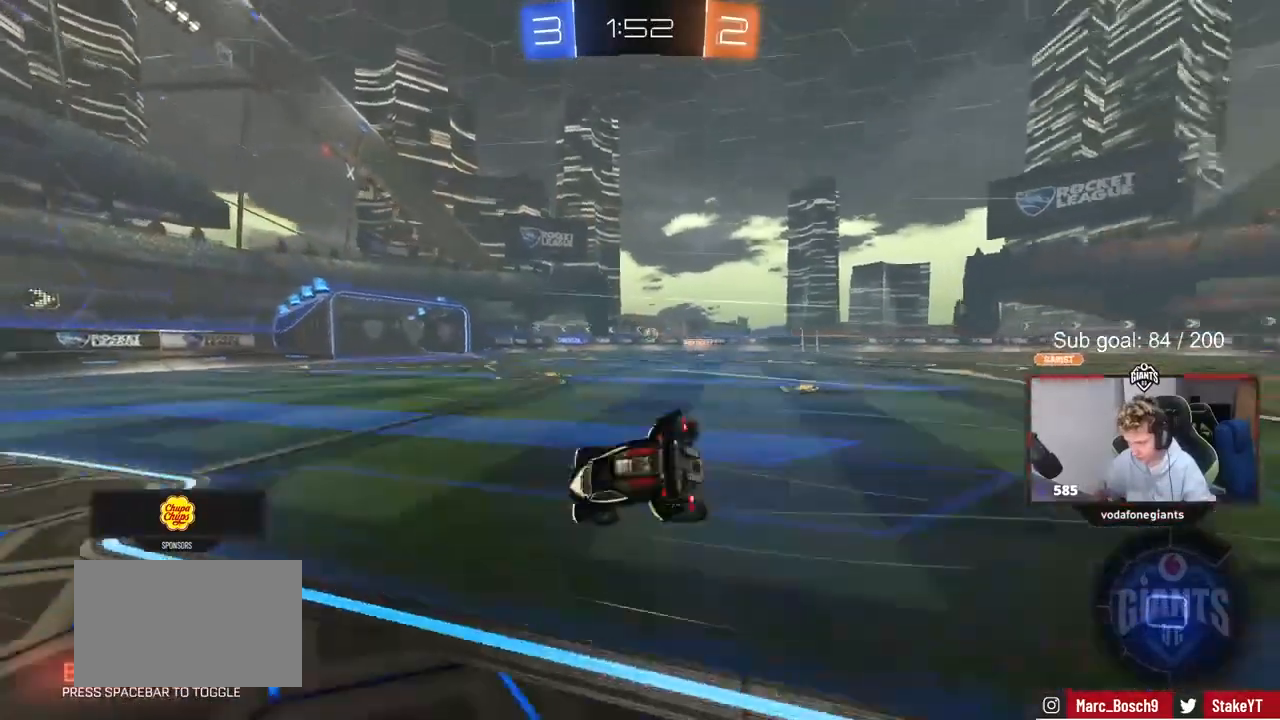
{"keys": ["a", "s", "shift"], "mouse": [], "events": [[33, "mouse_left", "up"], [67, "mouse_right", "up"], [200, "s", "up"], [333, "s", "down"]]}
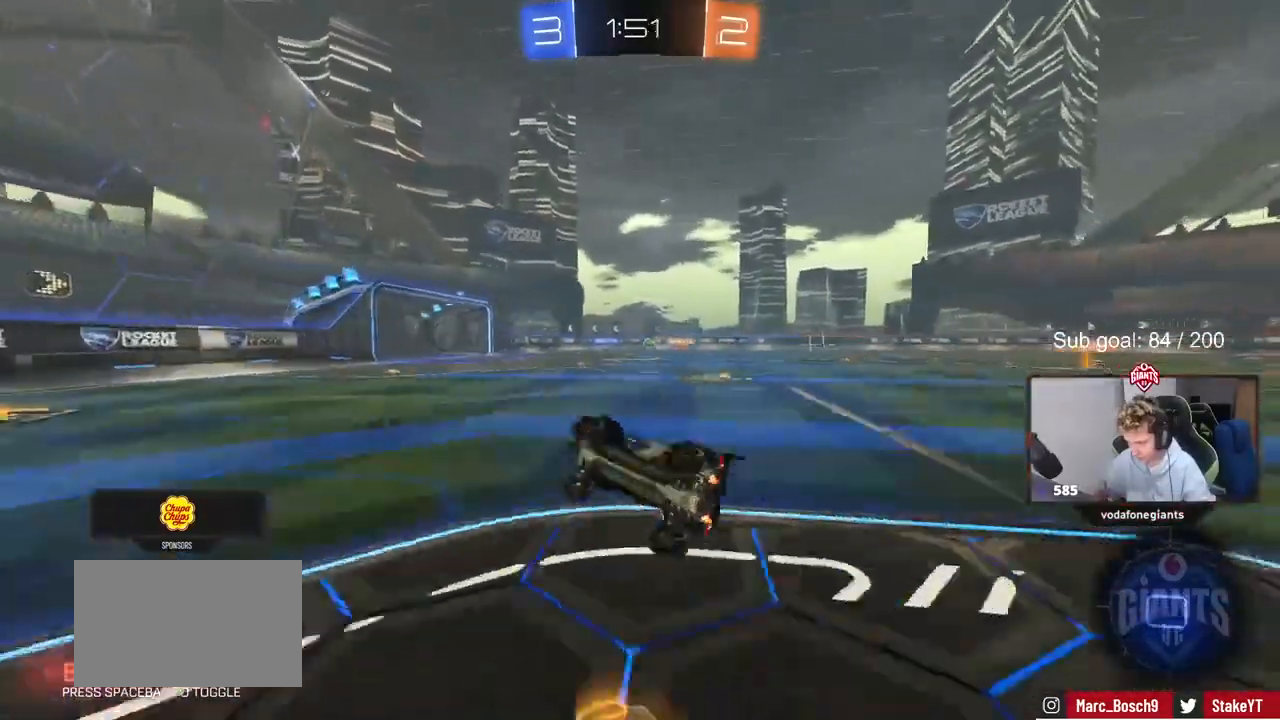
{"keys": ["d", "w"], "mouse": [], "events": [[100, "s", "up"], [200, "a", "up"], [200, "shift", "up"], [300, "d", "down"], [333, "w", "down"]]}
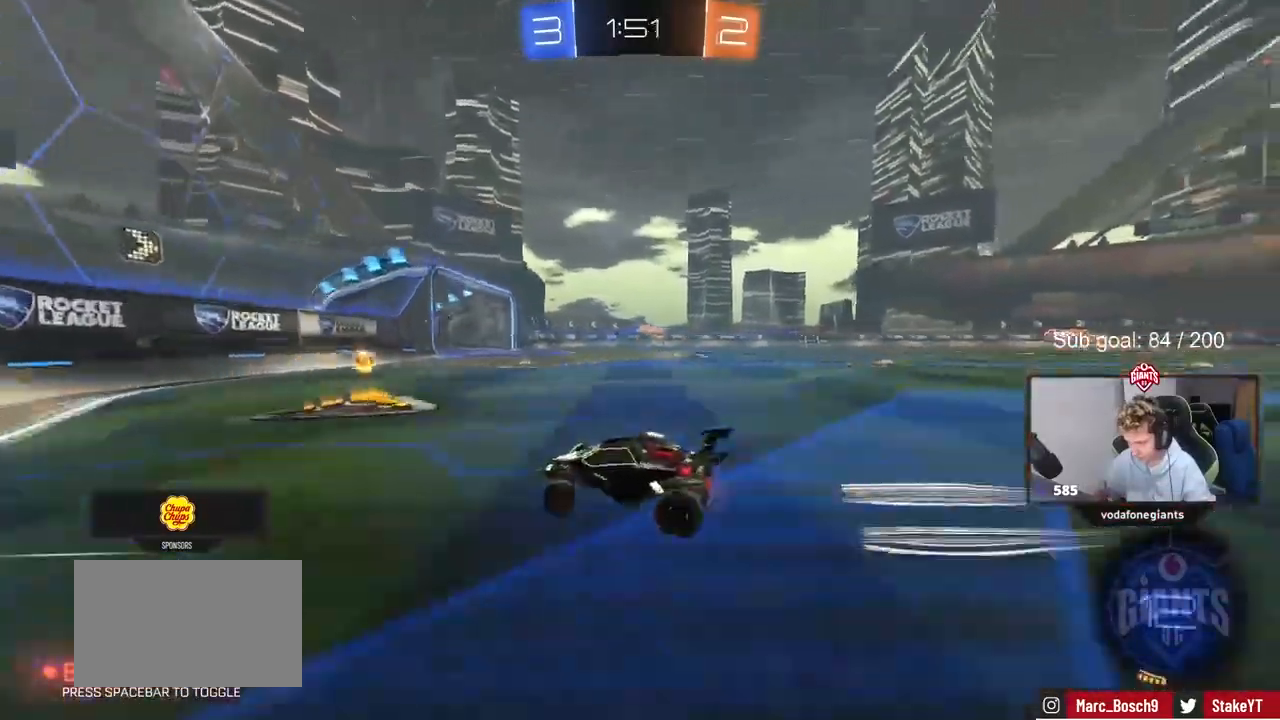
{"keys": ["w"], "mouse": [], "events": [[67, "shift", "down"], [133, "shift", "up"], [267, "mouse_left", "down"], [467, "mouse_left", "up"], [500, "d", "up"]]}
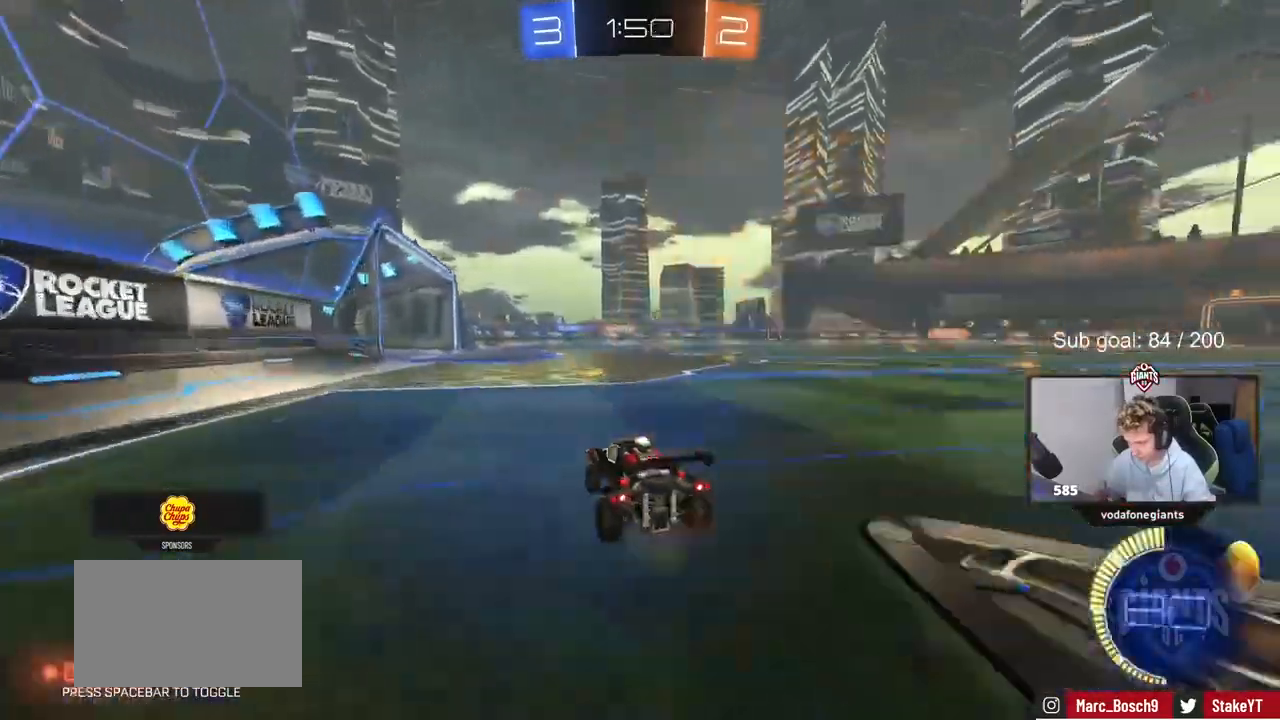
{"keys": [], "mouse": [], "events": [[100, "w", "up"], [267, "s", "down"], [433, "s", "up"]]}
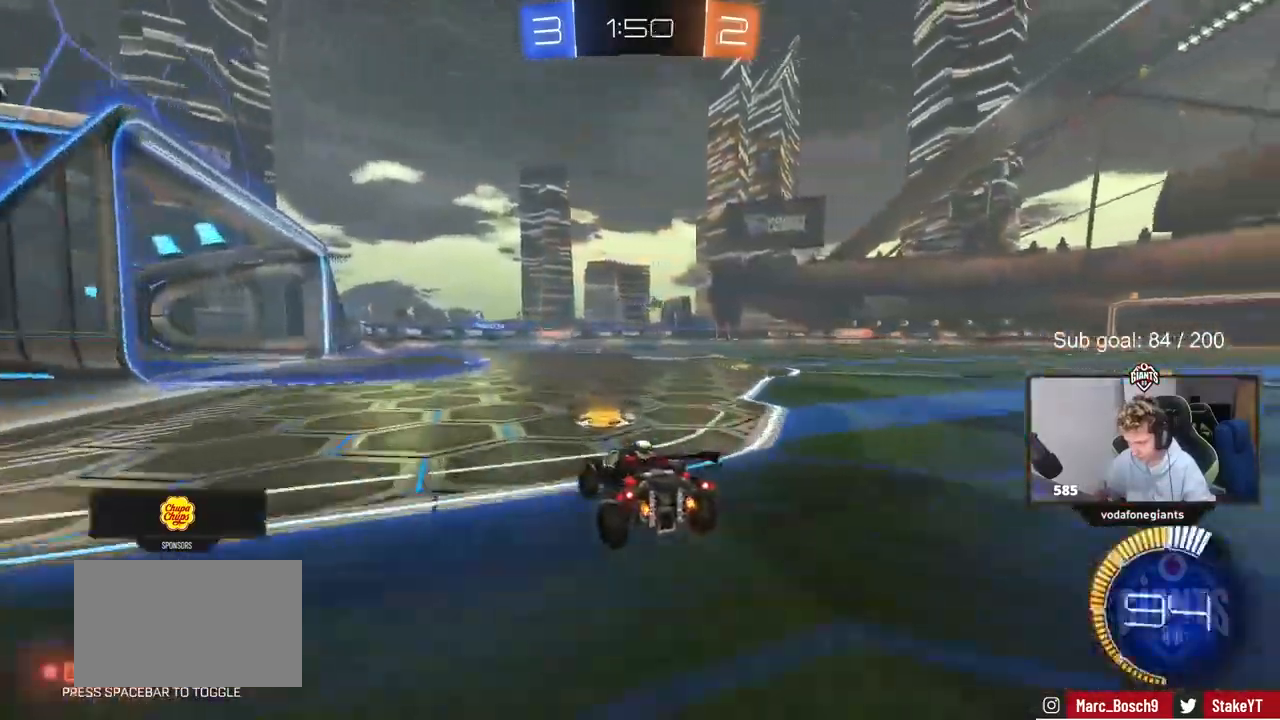
{"keys": [], "mouse": [], "events": [[167, "w", "down"], [233, "a", "down"], [333, "a", "up"], [433, "w", "up"]]}